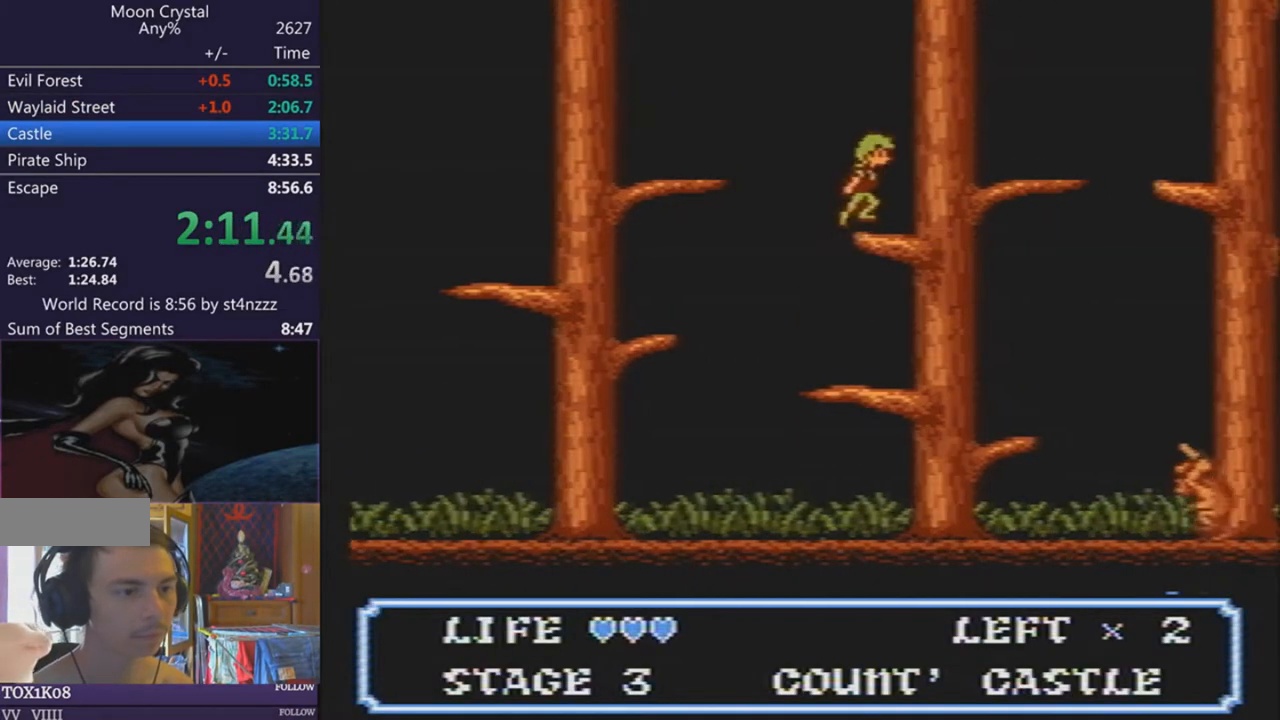
Gameplay with a controller (Nintendo layout); each line is a JSON object with the inputs held at the frame after it. "events" lists button and stick changes between this image and that frame as [ms after this image, input, new state], when the widget could be followed in between. Not read: L3 R3.
{"buttons": ["DPAD_RIGHT"], "events": []}
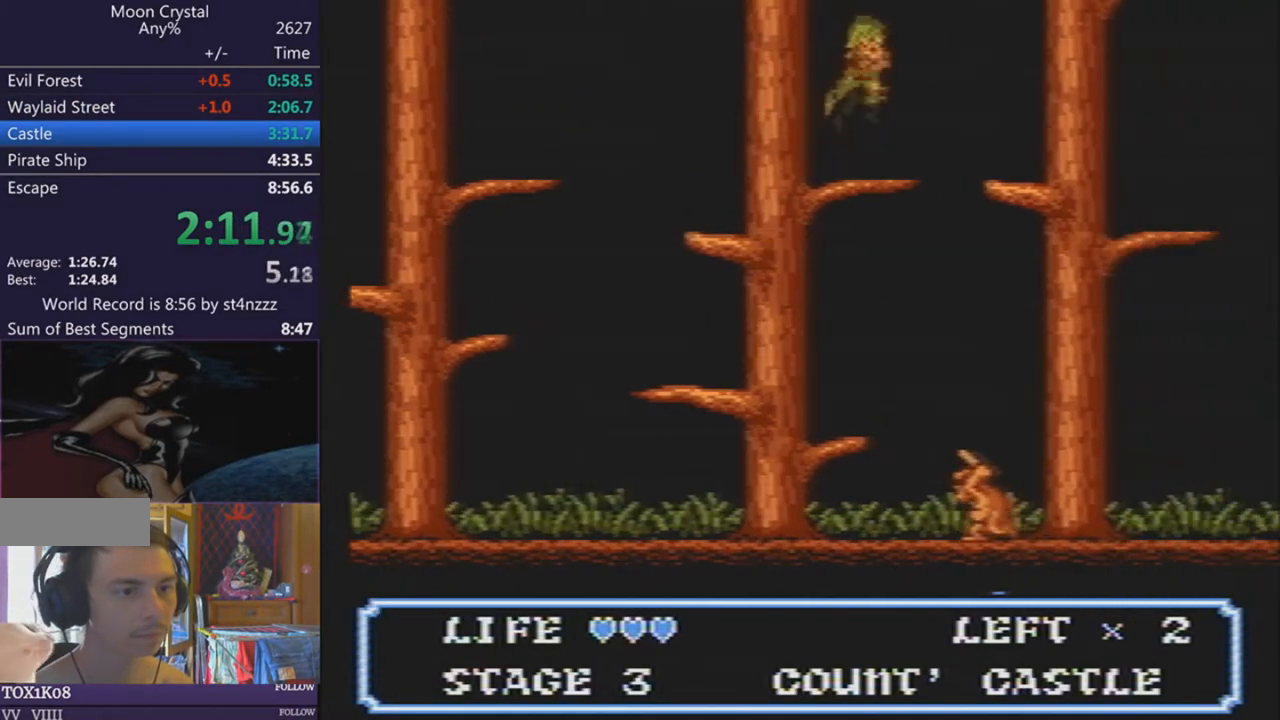
{"buttons": ["DPAD_RIGHT"], "events": []}
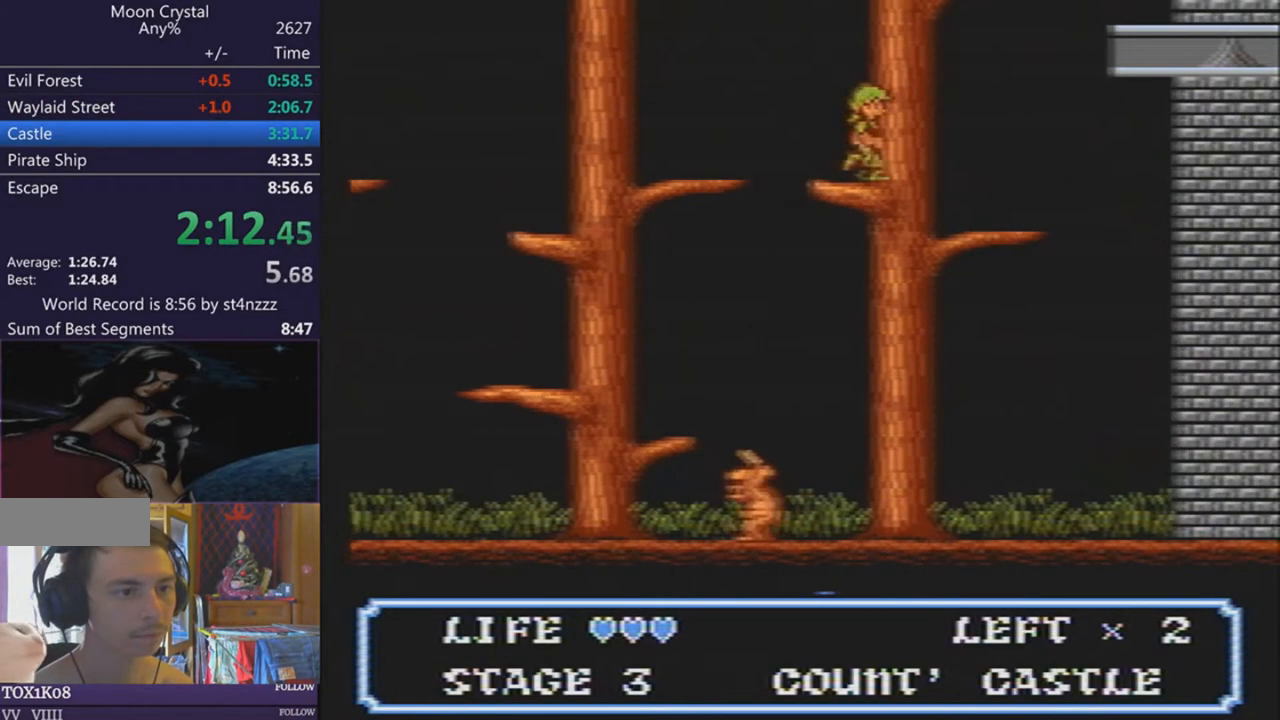
{"buttons": ["DPAD_UP", "DPAD_LEFT"], "events": [[367, "DPAD_LEFT", "down"], [400, "DPAD_RIGHT", "up"], [467, "DPAD_UP", "down"]]}
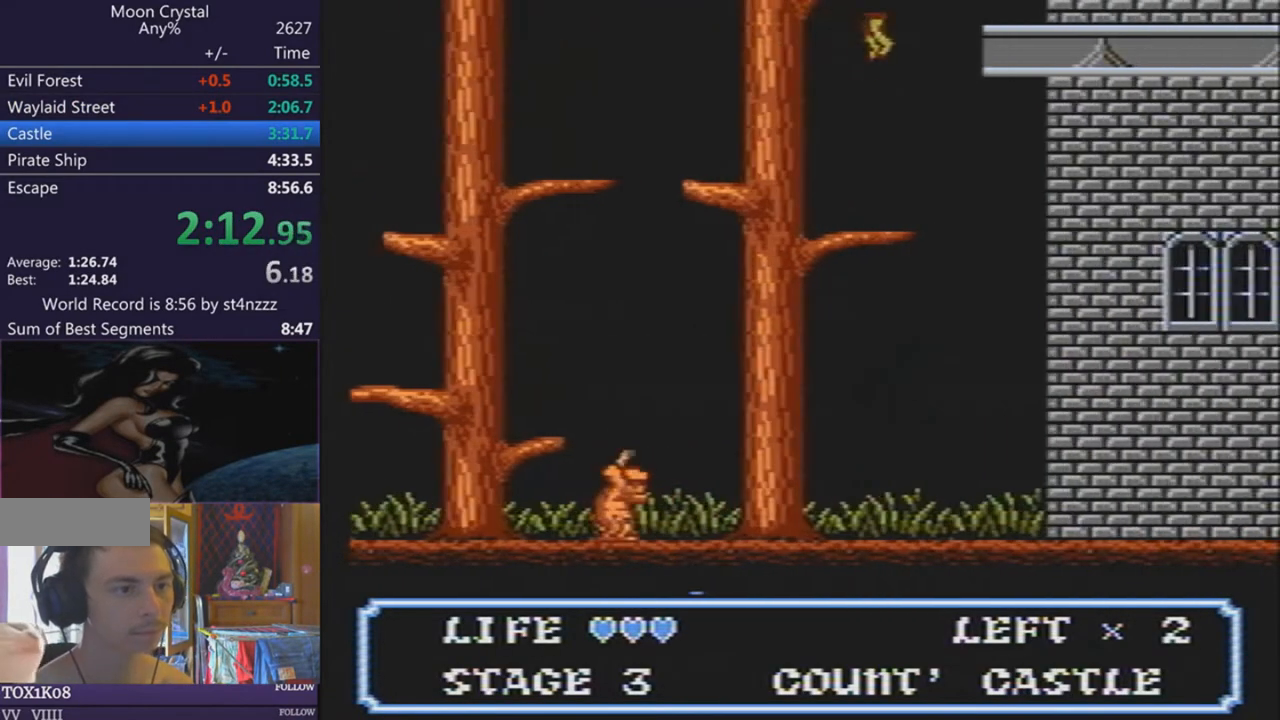
{"buttons": ["DPAD_LEFT"], "events": [[33, "DPAD_LEFT", "up"], [33, "DPAD_RIGHT", "down"], [67, "DPAD_UP", "up"], [234, "DPAD_RIGHT", "up"], [300, "DPAD_LEFT", "down"]]}
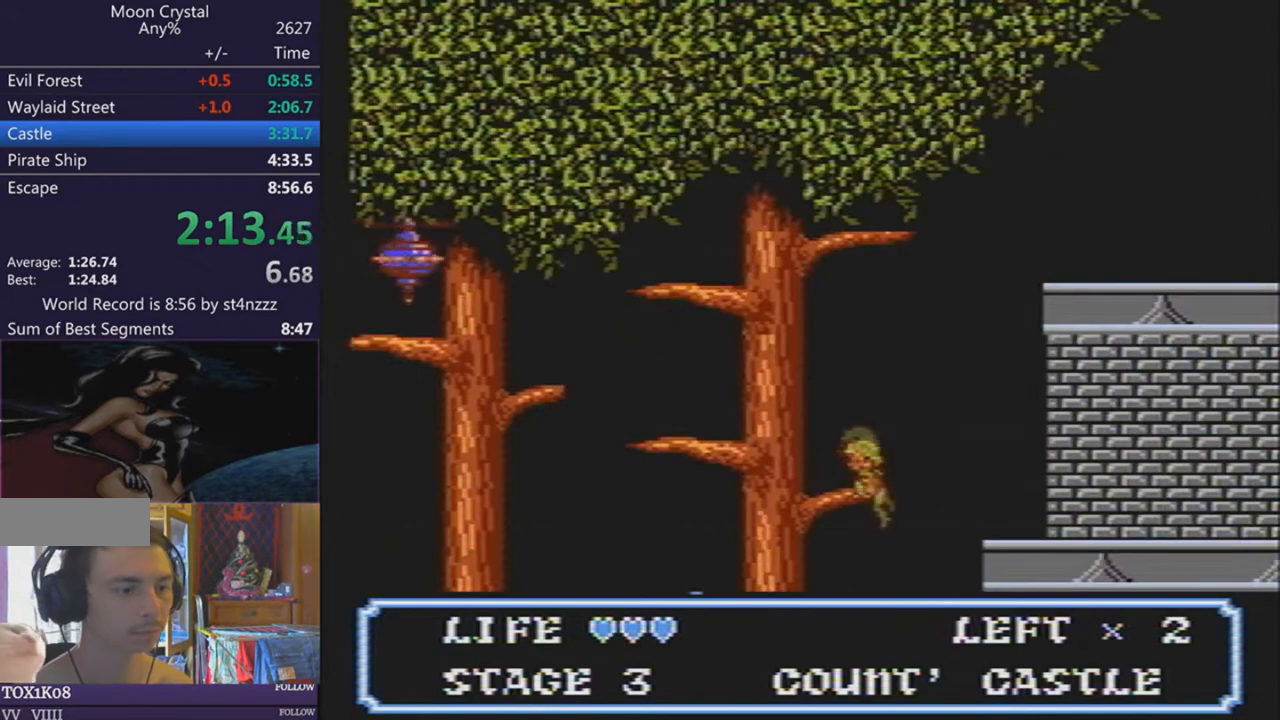
{"buttons": ["DPAD_LEFT"], "events": []}
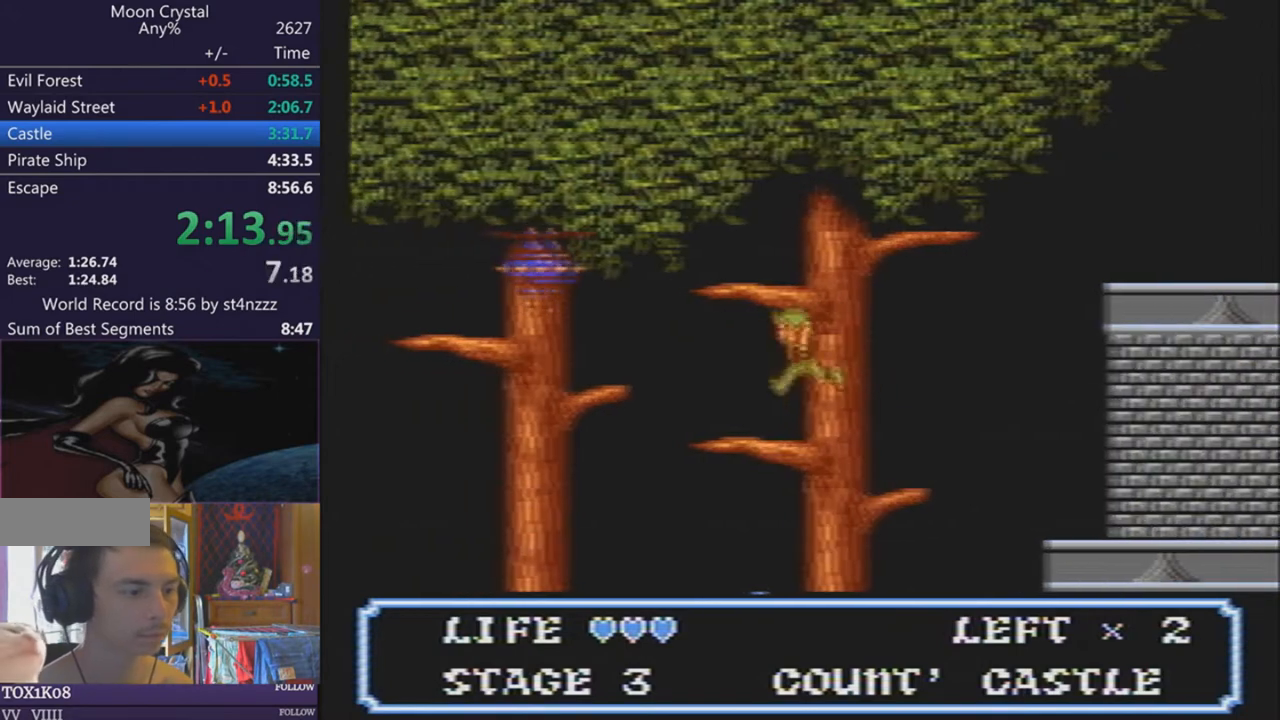
{"buttons": ["DPAD_LEFT"], "events": []}
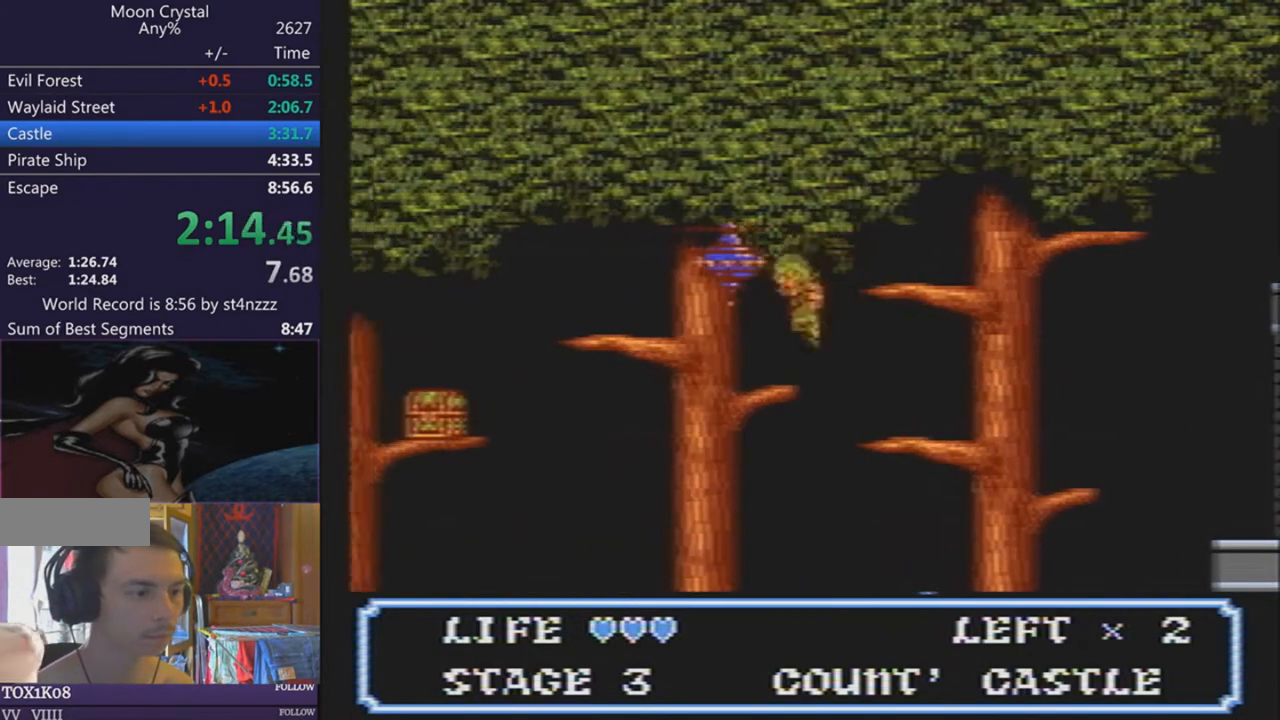
{"buttons": ["DPAD_RIGHT"], "events": [[33, "DPAD_LEFT", "up"], [33, "DPAD_RIGHT", "down"]]}
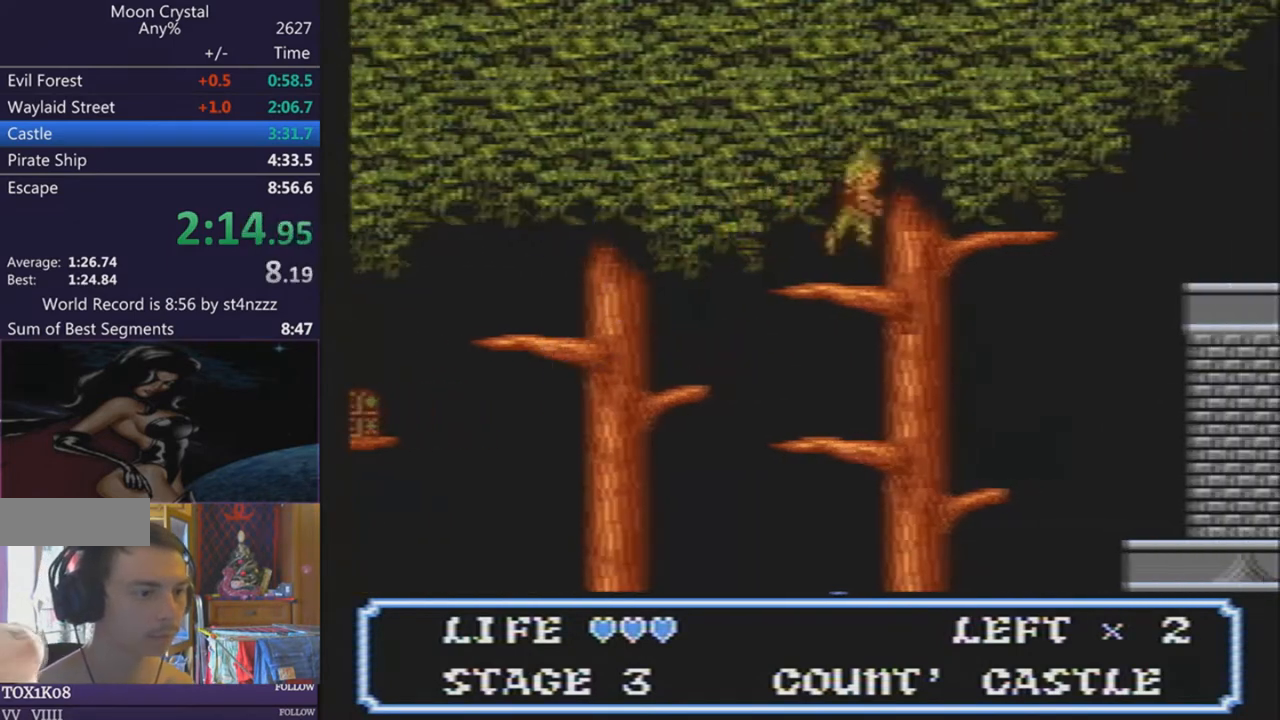
{"buttons": ["DPAD_RIGHT"], "events": []}
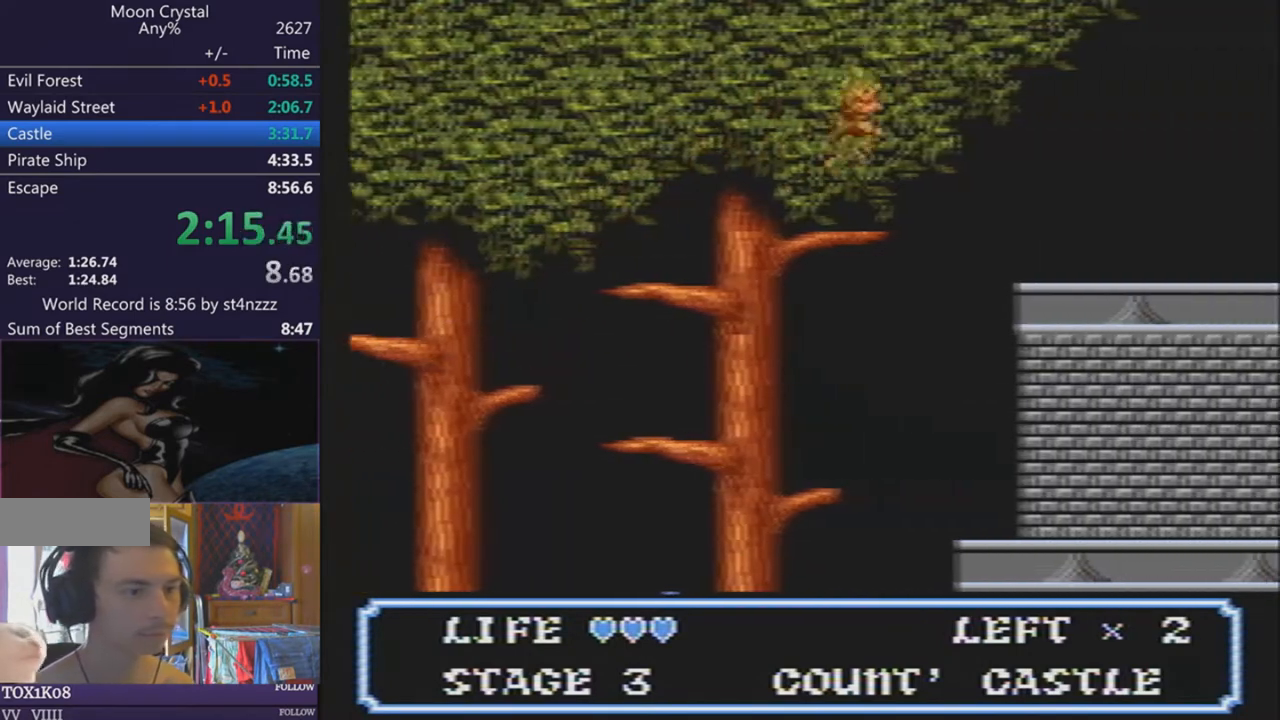
{"buttons": ["DPAD_RIGHT"], "events": []}
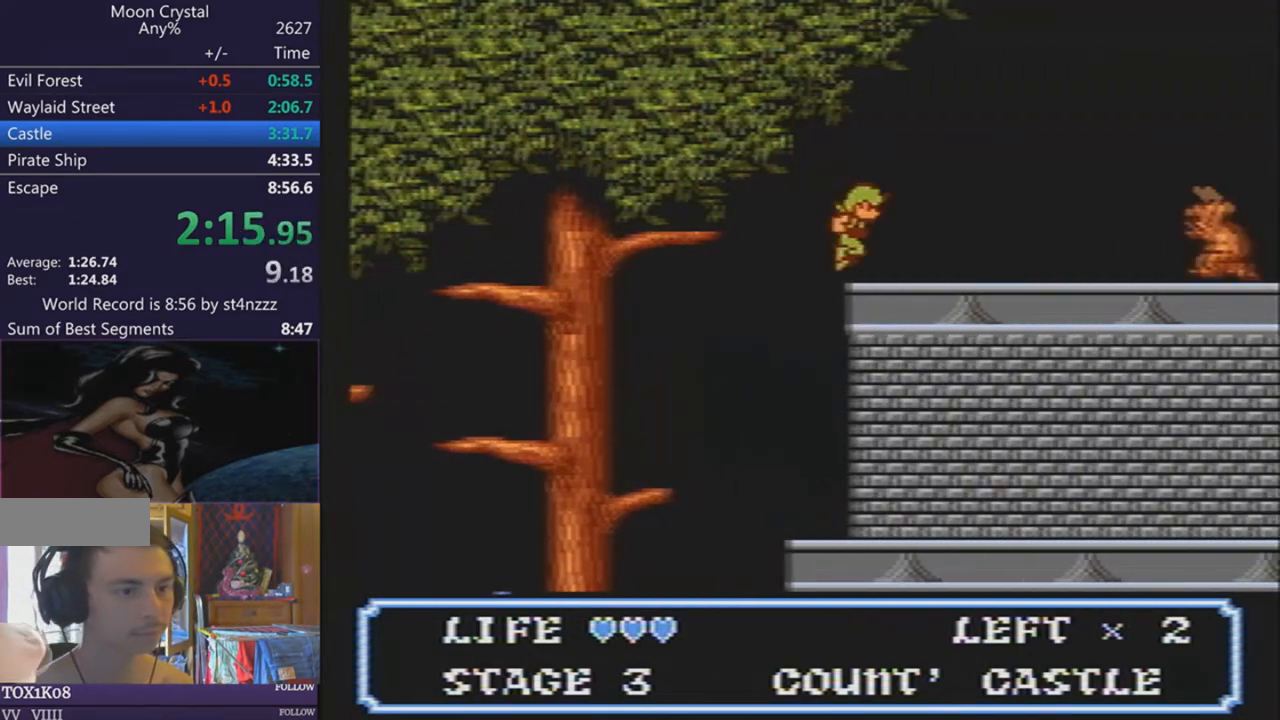
{"buttons": ["DPAD_RIGHT"], "events": []}
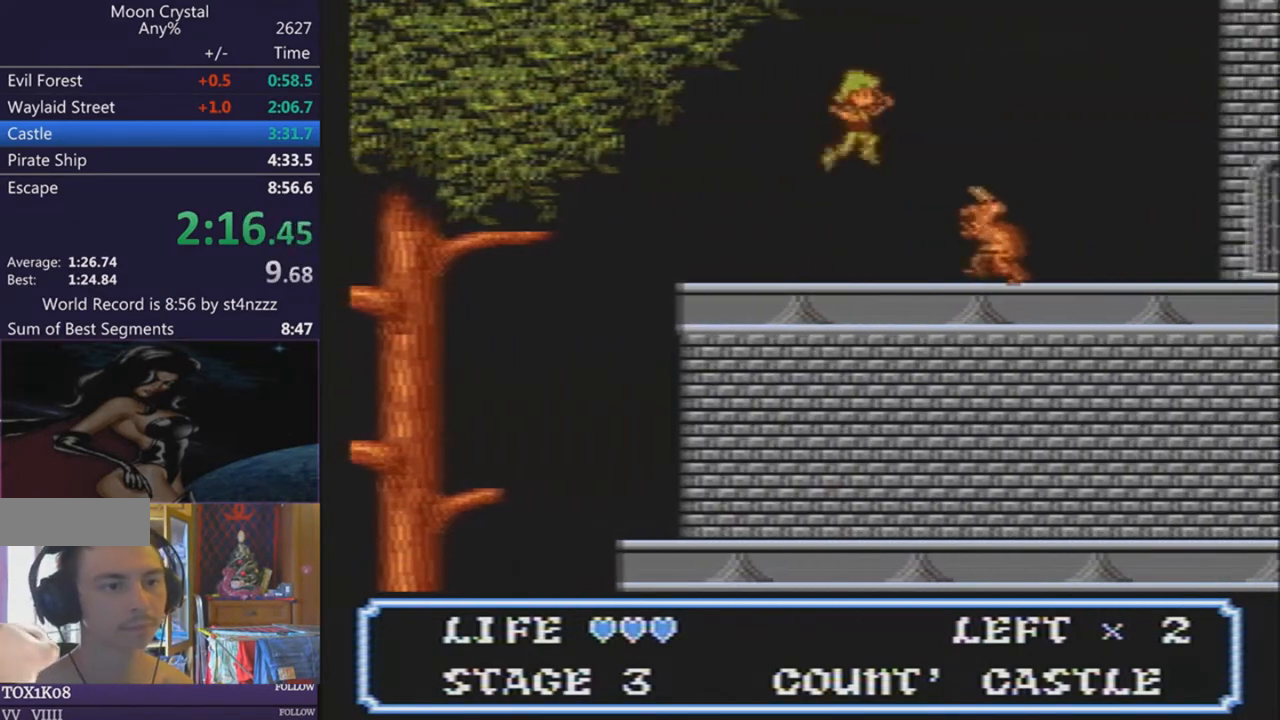
{"buttons": ["DPAD_RIGHT"], "events": []}
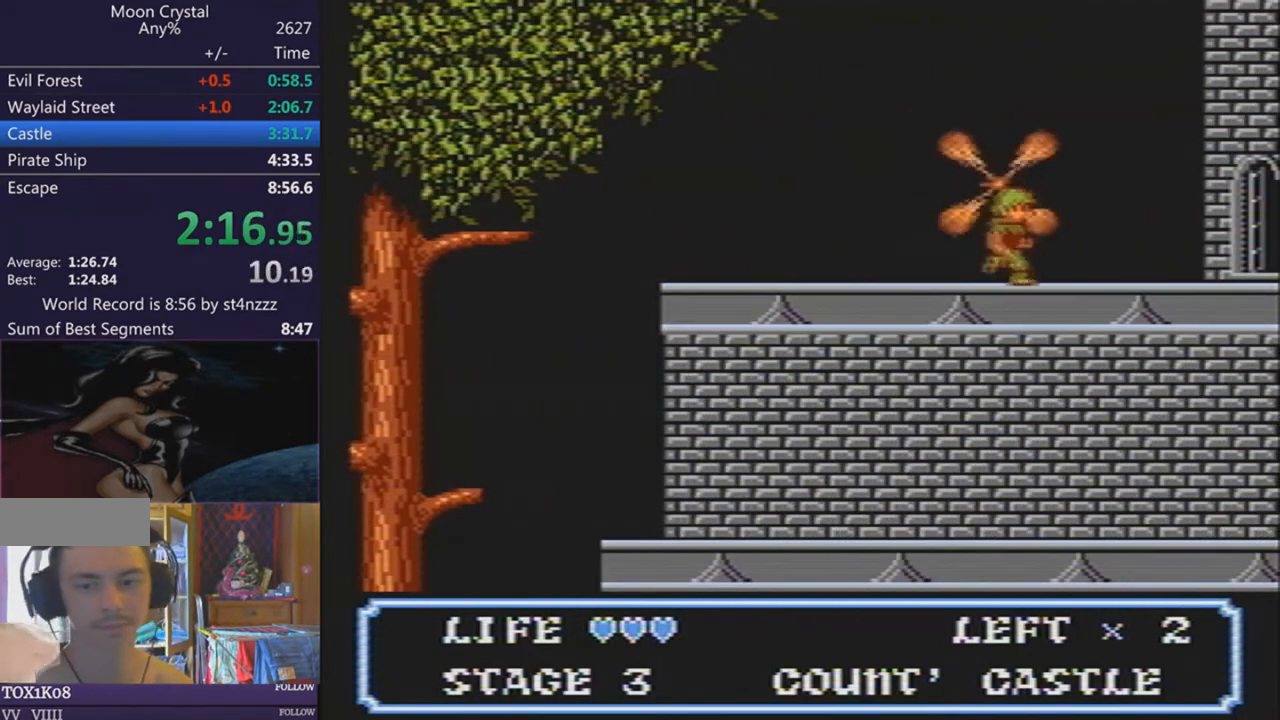
{"buttons": ["DPAD_RIGHT"], "events": []}
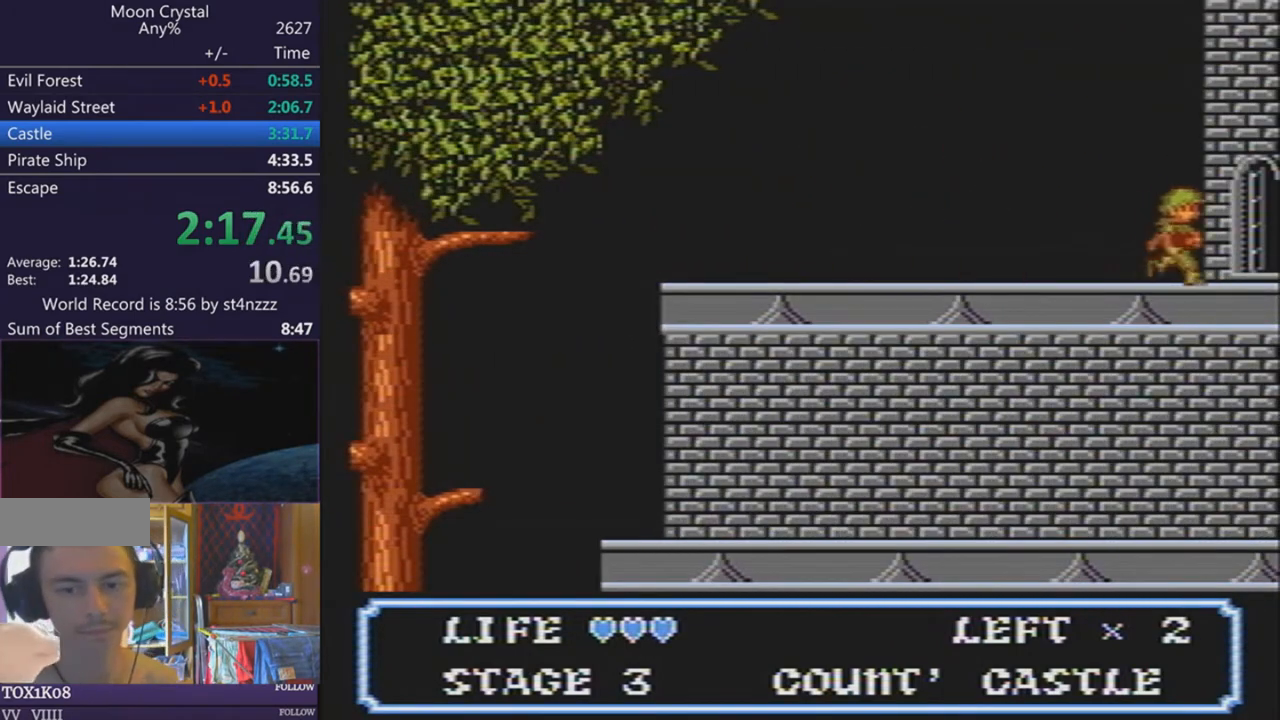
{"buttons": ["DPAD_RIGHT"], "events": []}
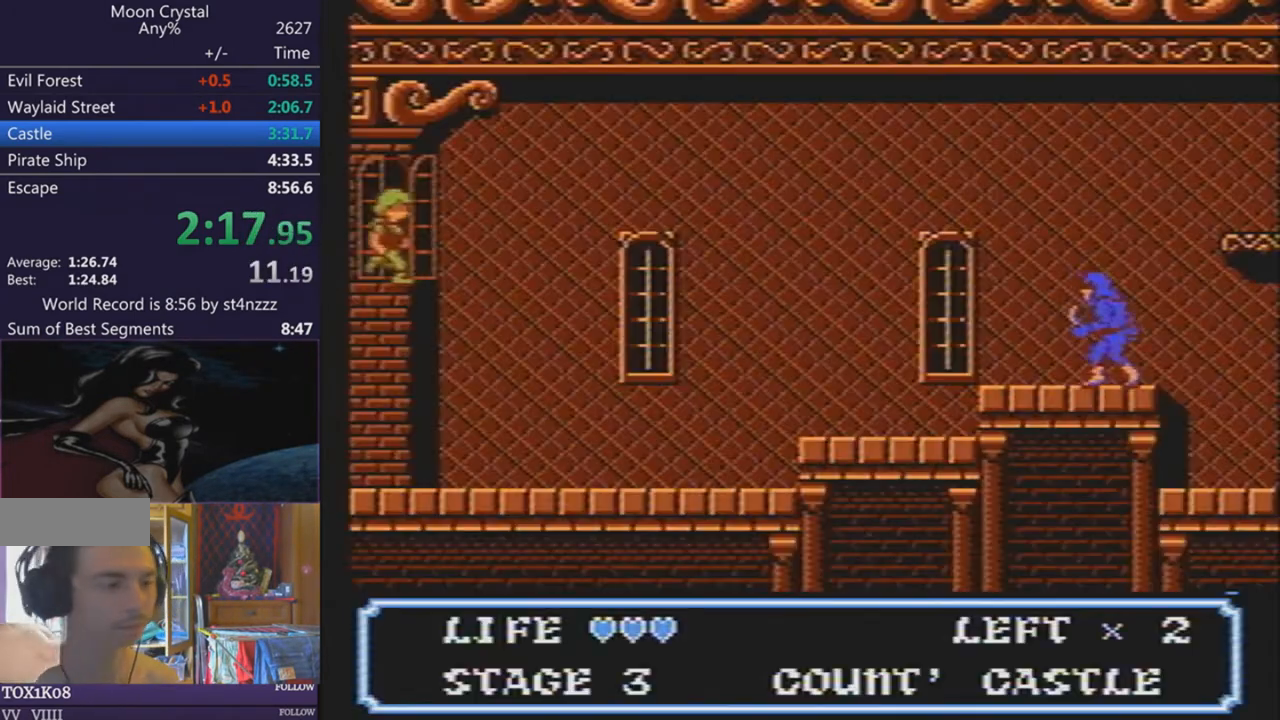
{"buttons": ["DPAD_RIGHT"], "events": []}
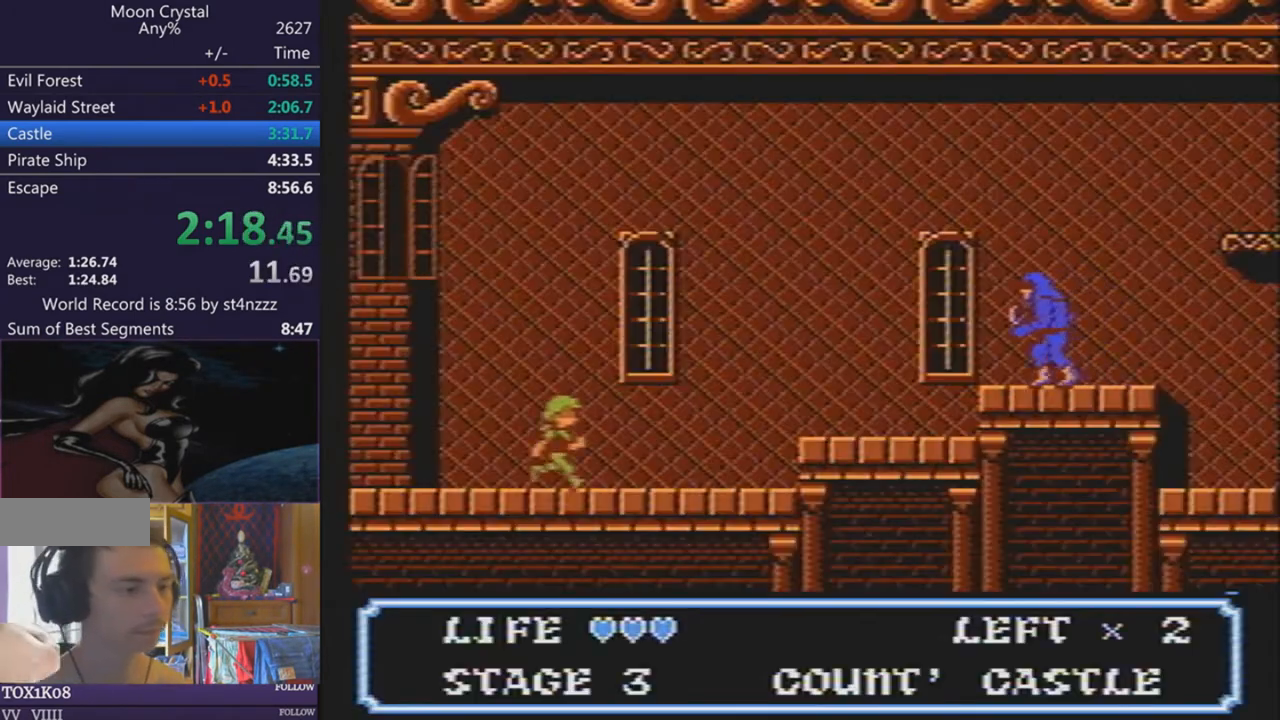
{"buttons": ["DPAD_RIGHT"], "events": []}
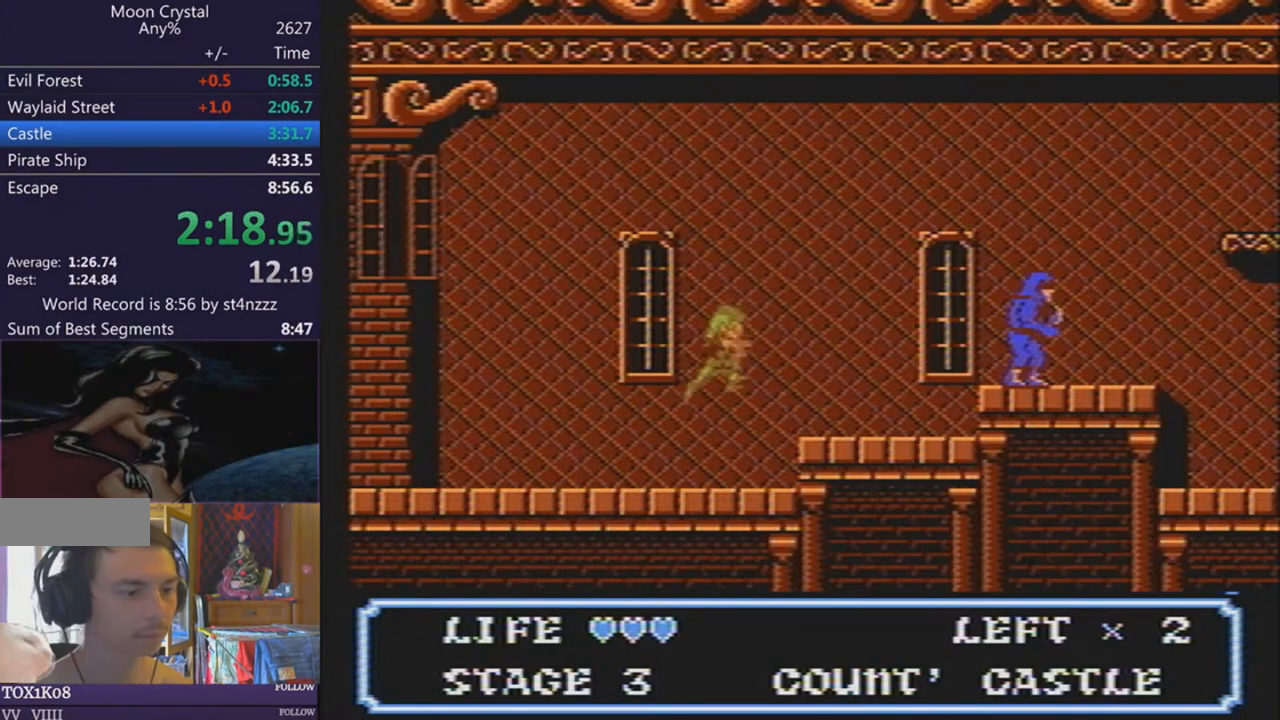
{"buttons": ["DPAD_RIGHT"], "events": []}
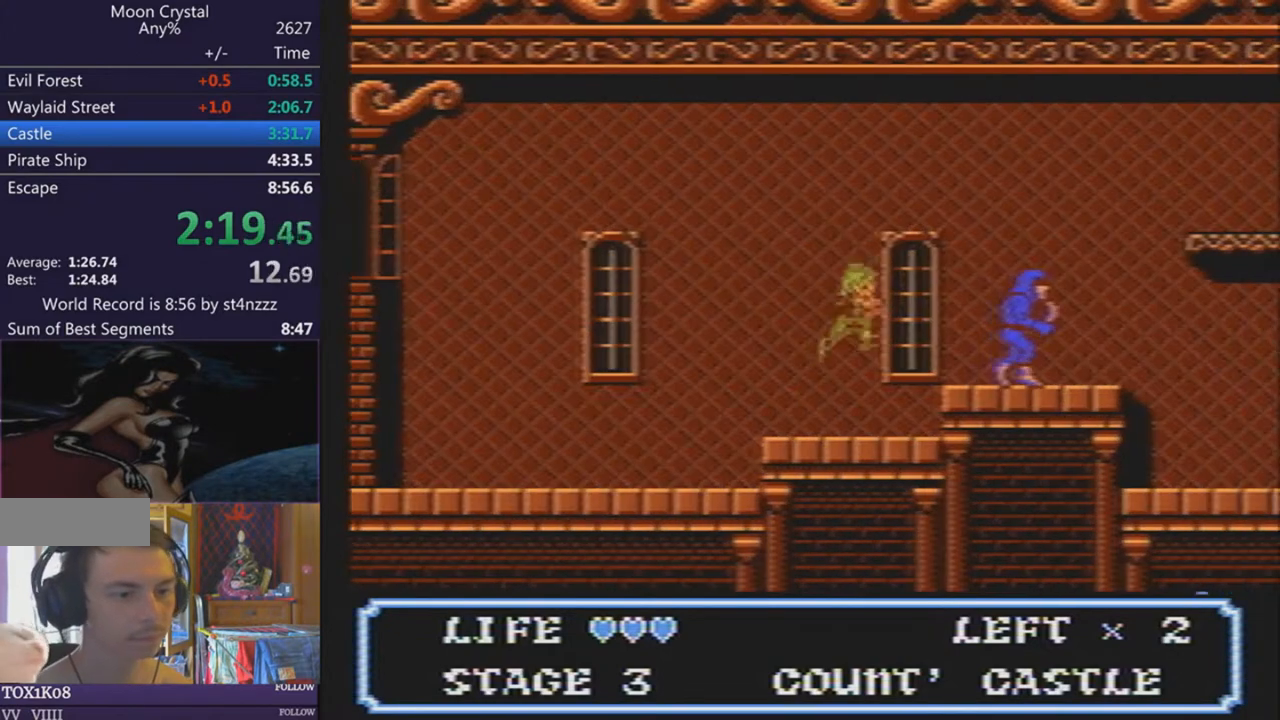
{"buttons": ["DPAD_RIGHT"], "events": []}
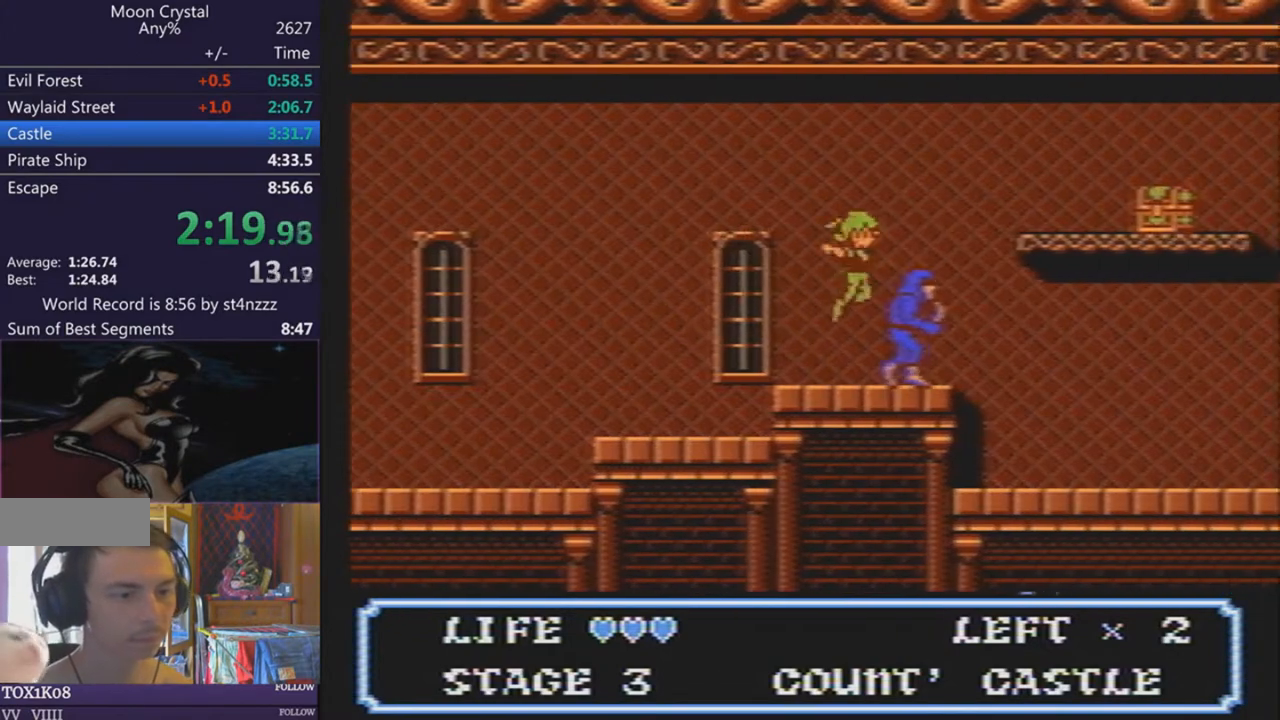
{"buttons": ["DPAD_RIGHT"], "events": []}
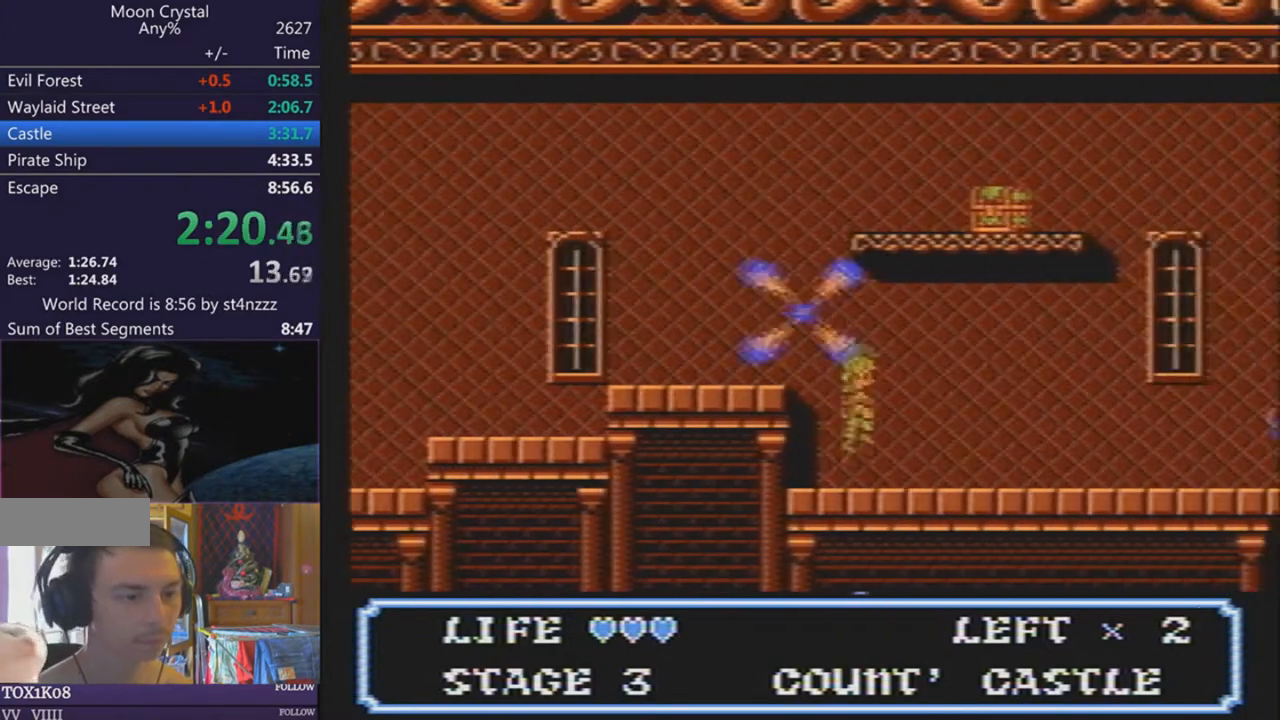
{"buttons": ["DPAD_RIGHT"], "events": []}
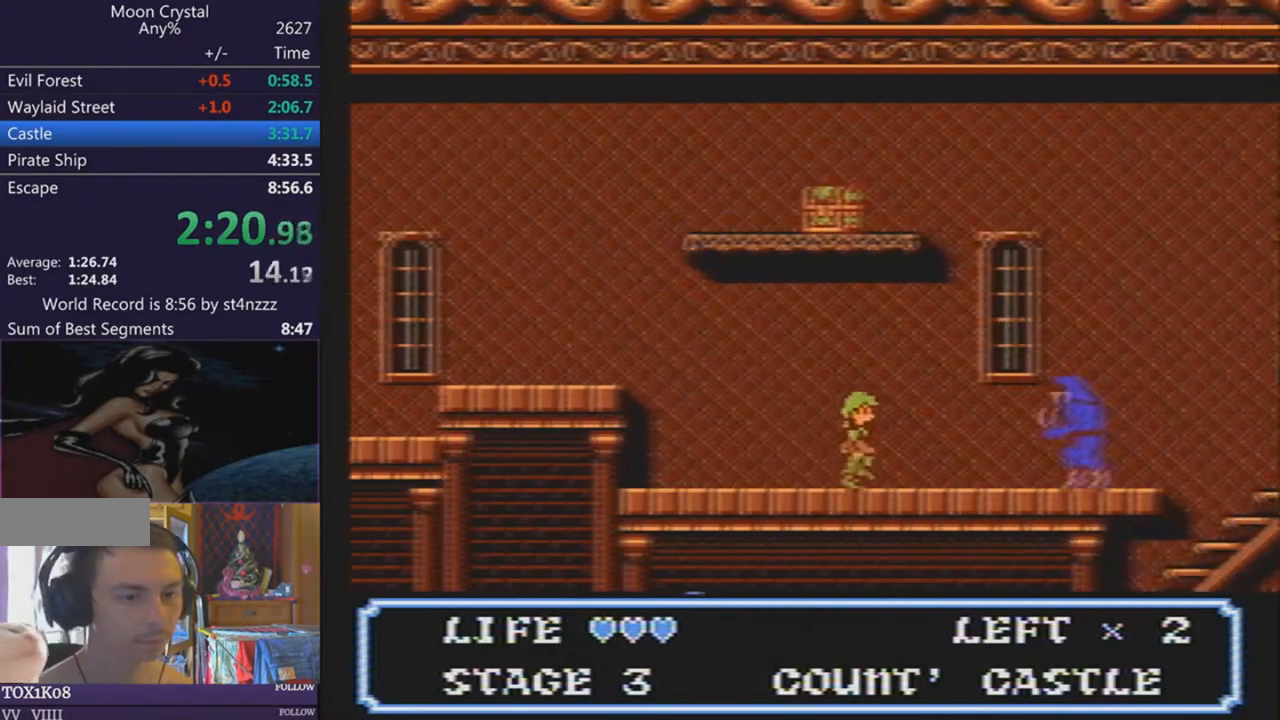
{"buttons": ["DPAD_RIGHT"], "events": []}
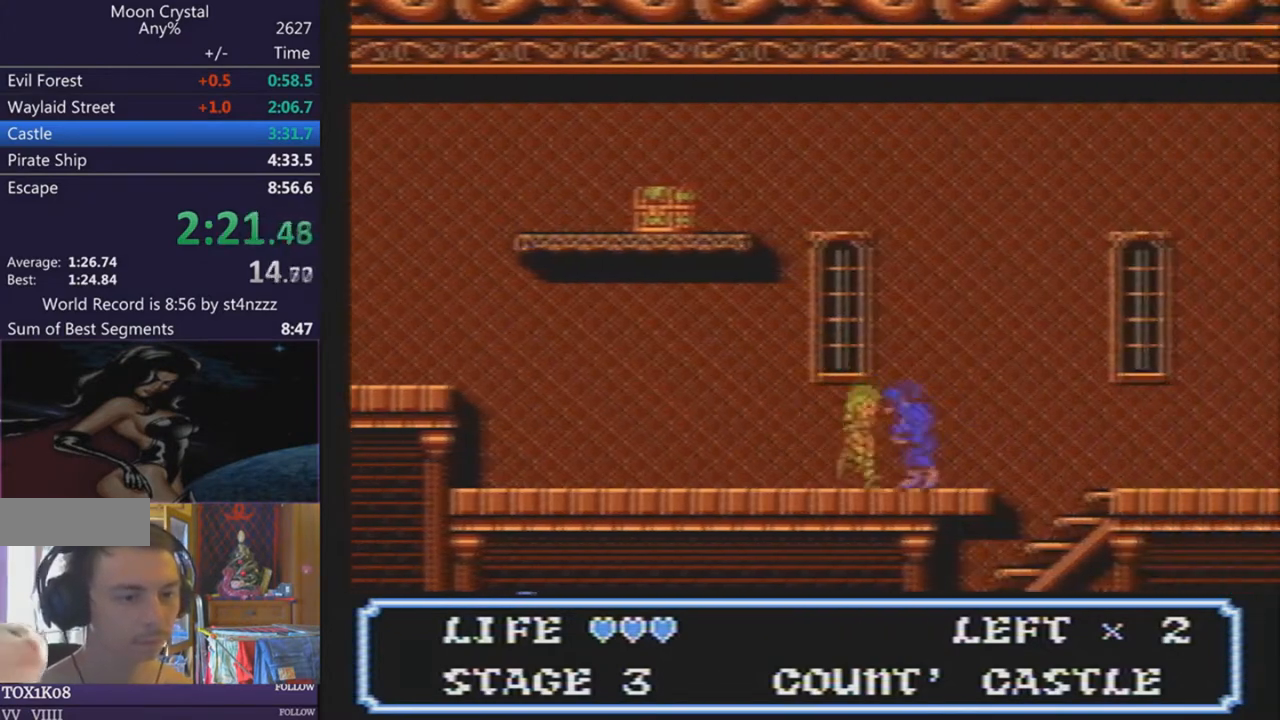
{"buttons": ["DPAD_LEFT"], "events": [[500, "DPAD_LEFT", "down"], [500, "DPAD_RIGHT", "up"]]}
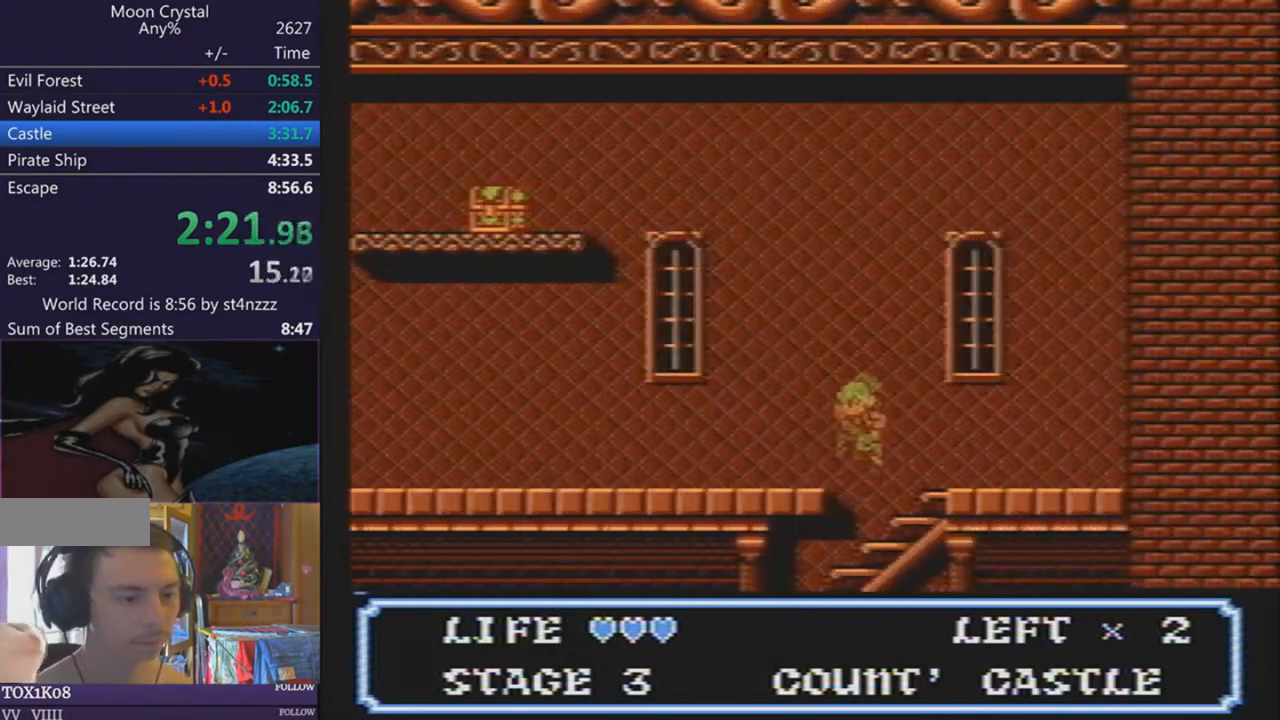
{"buttons": ["DPAD_LEFT"], "events": []}
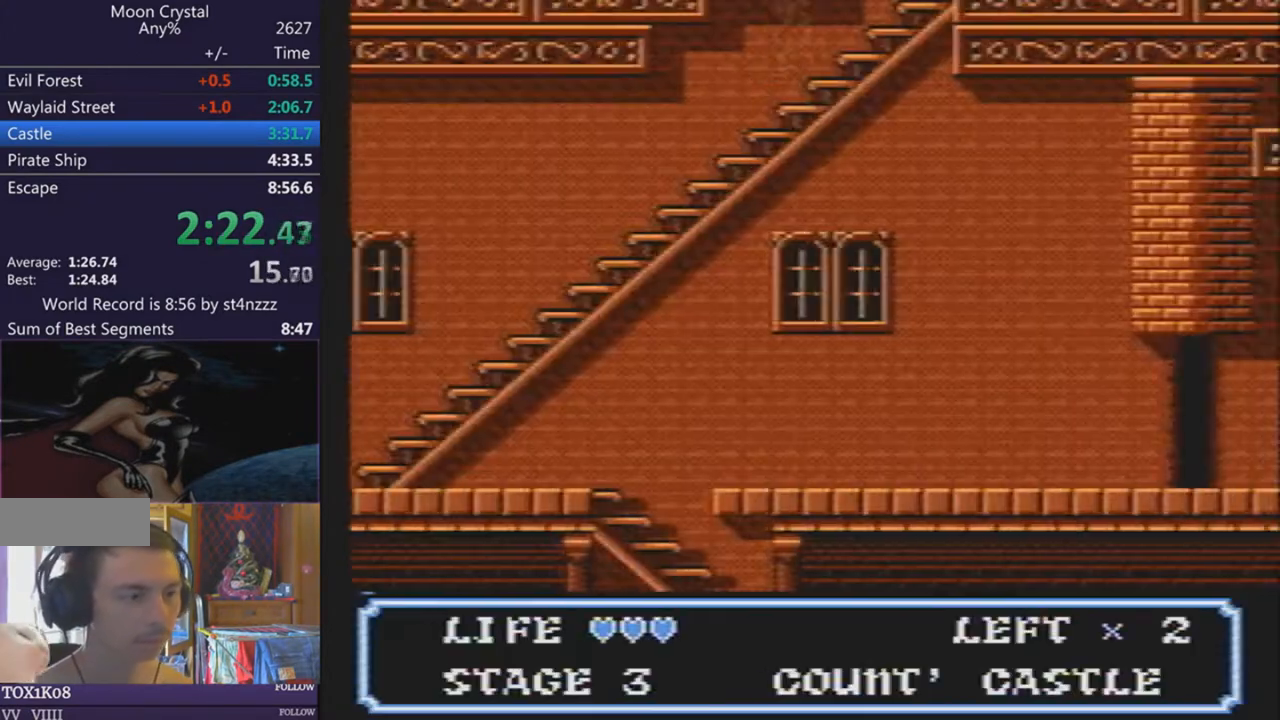
{"buttons": ["DPAD_LEFT"], "events": []}
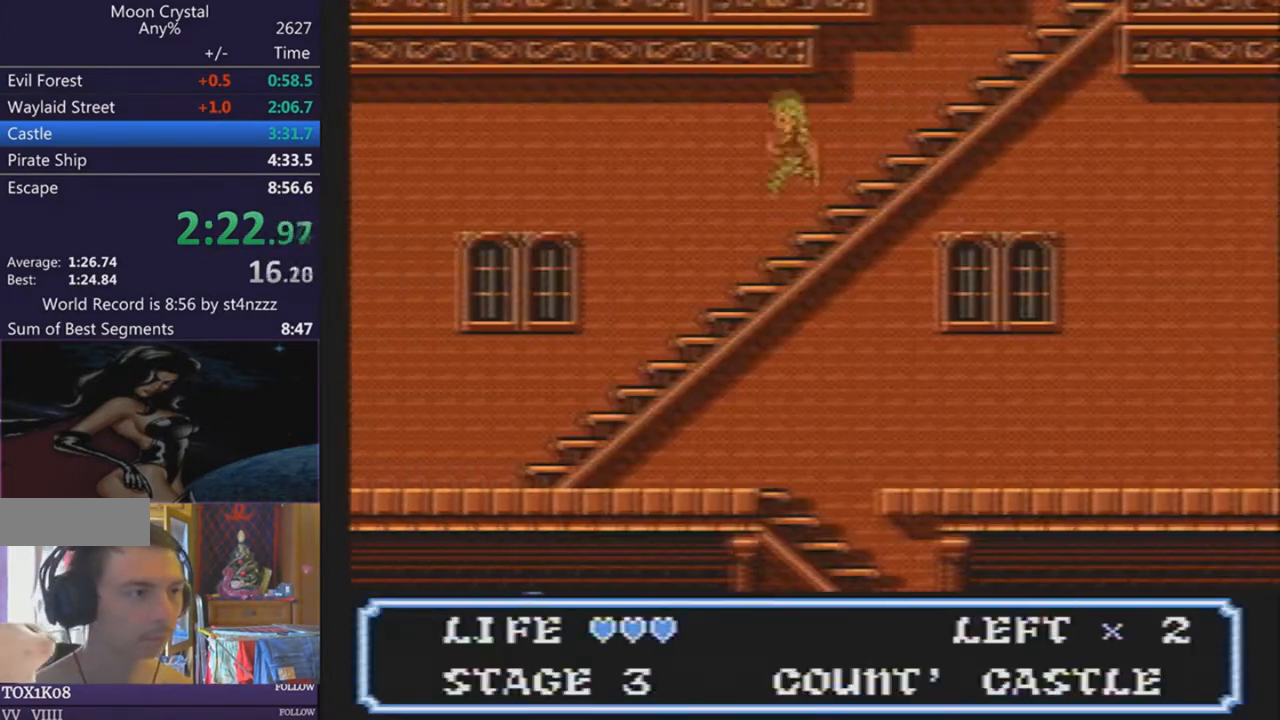
{"buttons": ["DPAD_LEFT"], "events": []}
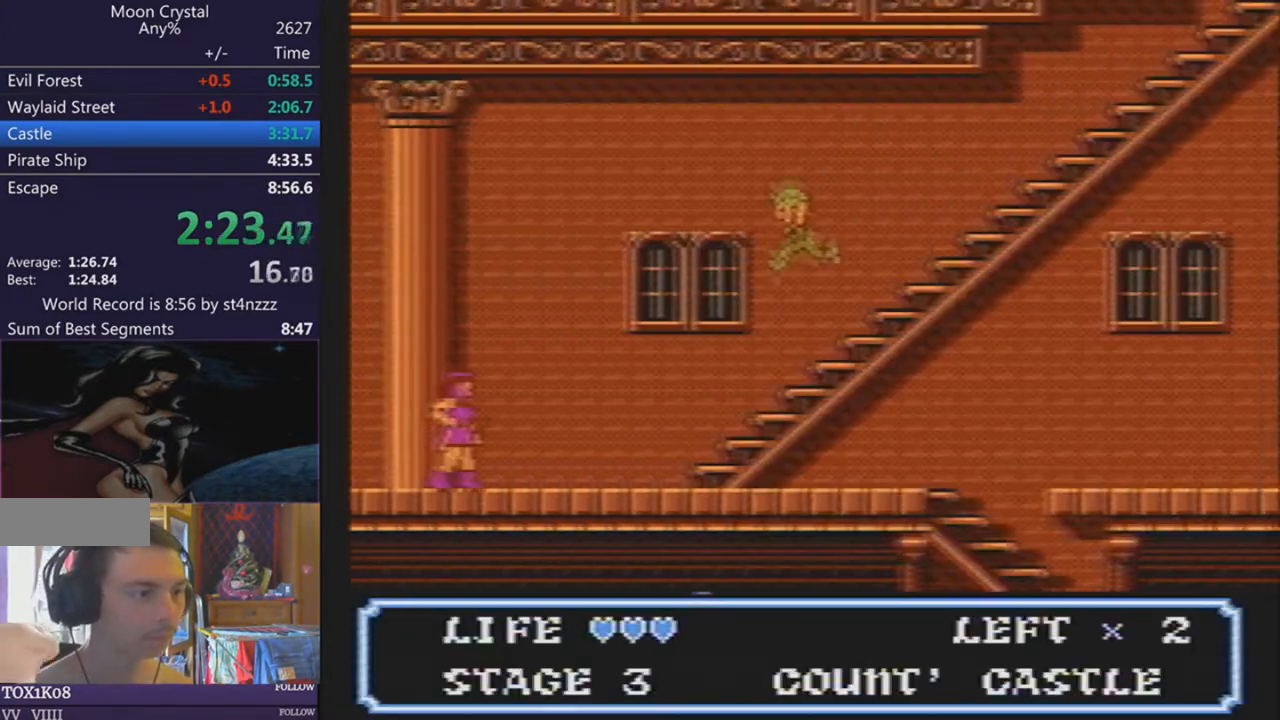
{"buttons": ["DPAD_LEFT"], "events": []}
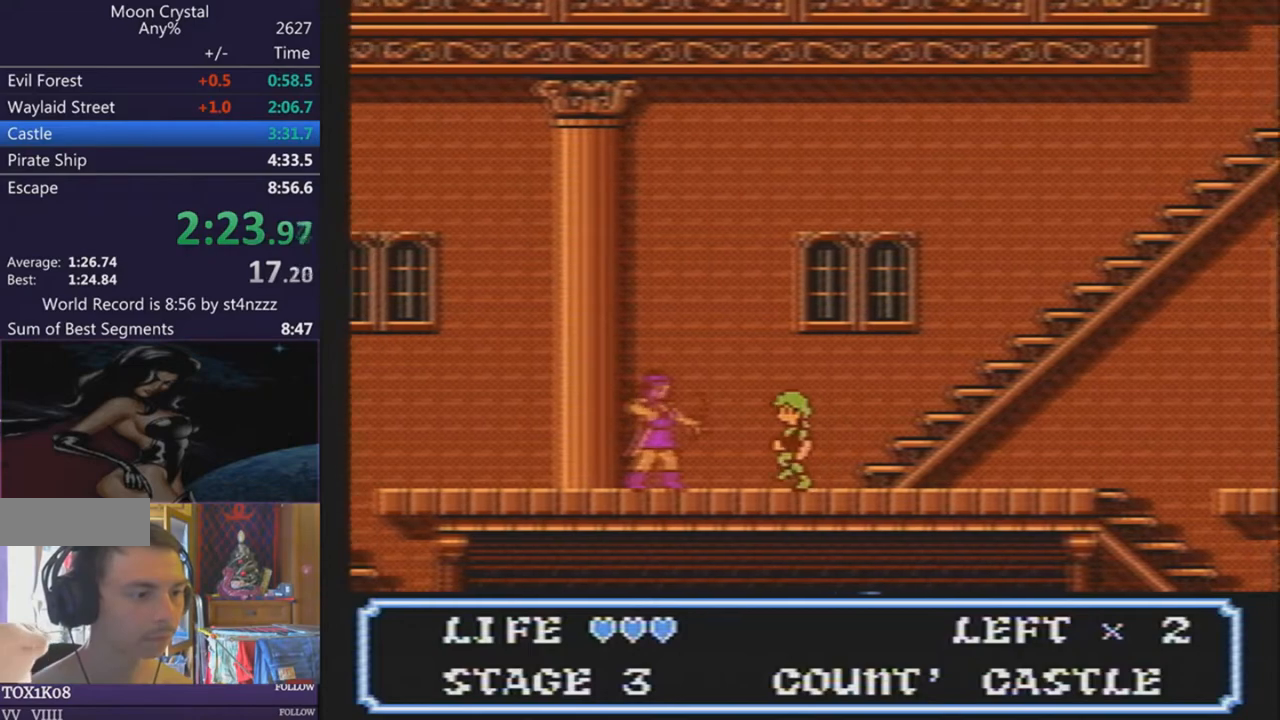
{"buttons": ["DPAD_LEFT"], "events": []}
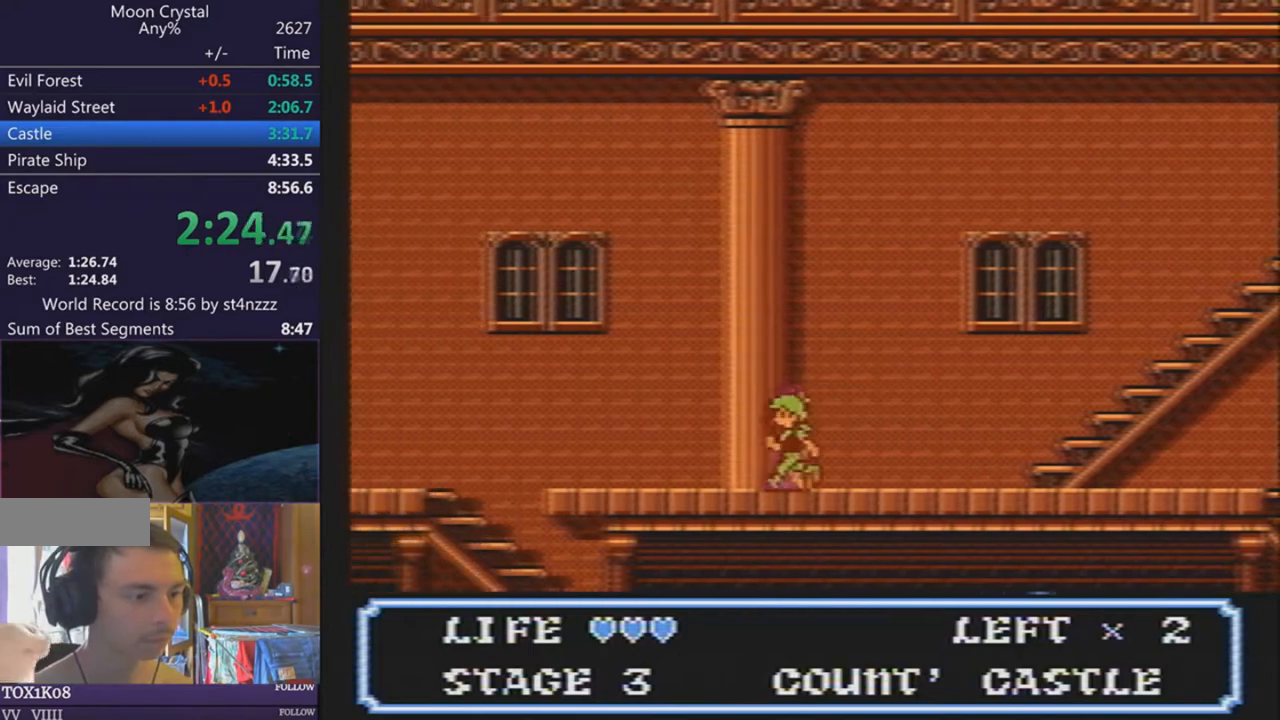
{"buttons": ["DPAD_LEFT"], "events": []}
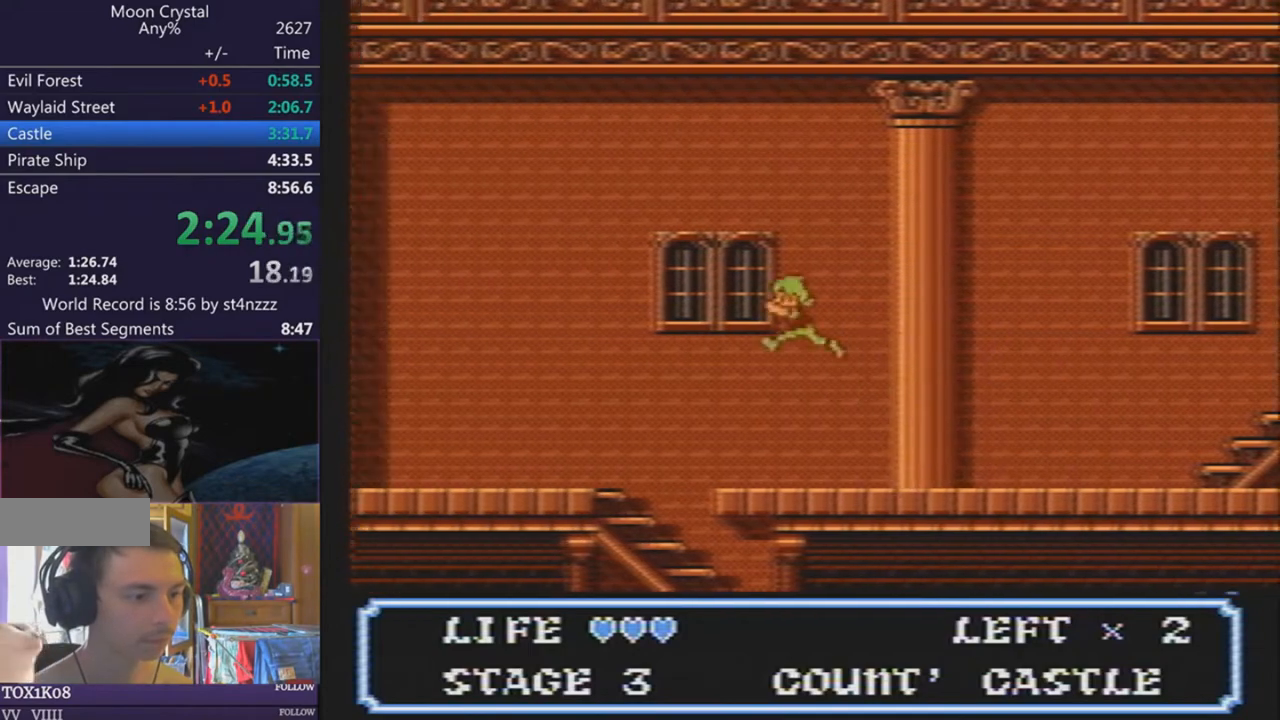
{"buttons": ["DPAD_RIGHT"], "events": [[334, "DPAD_LEFT", "up"], [334, "DPAD_RIGHT", "down"]]}
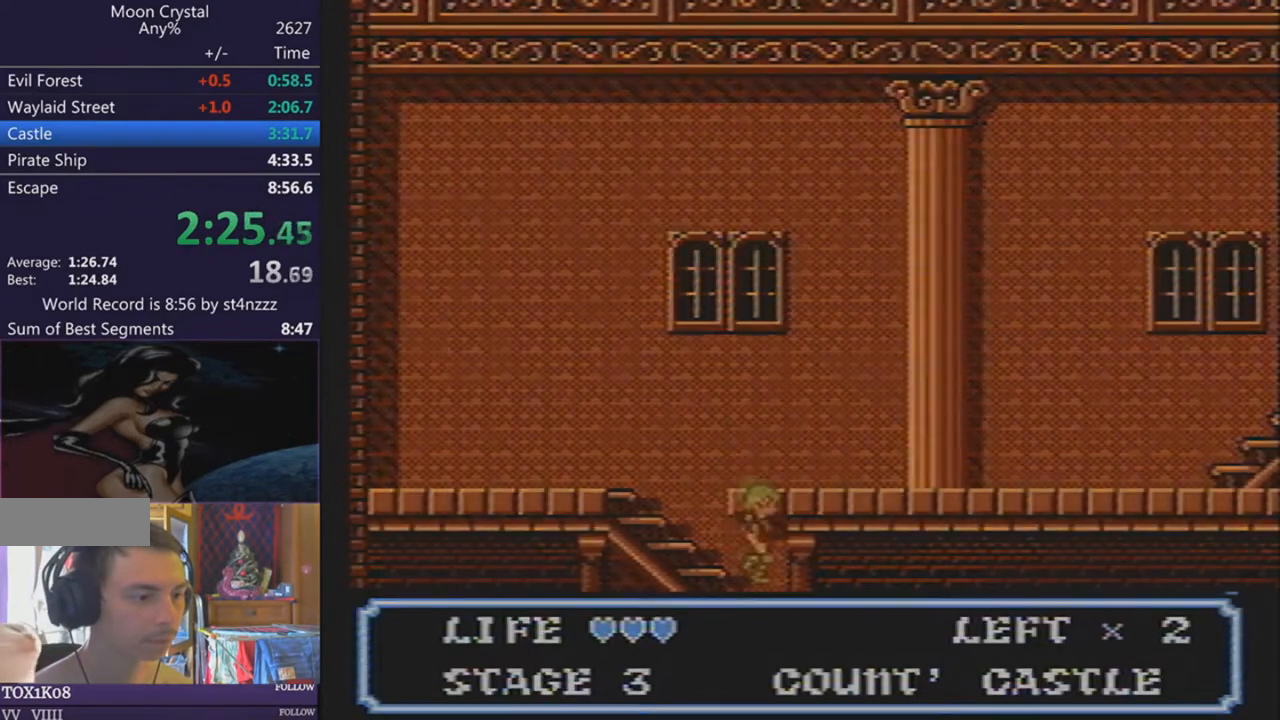
{"buttons": ["DPAD_RIGHT"], "events": []}